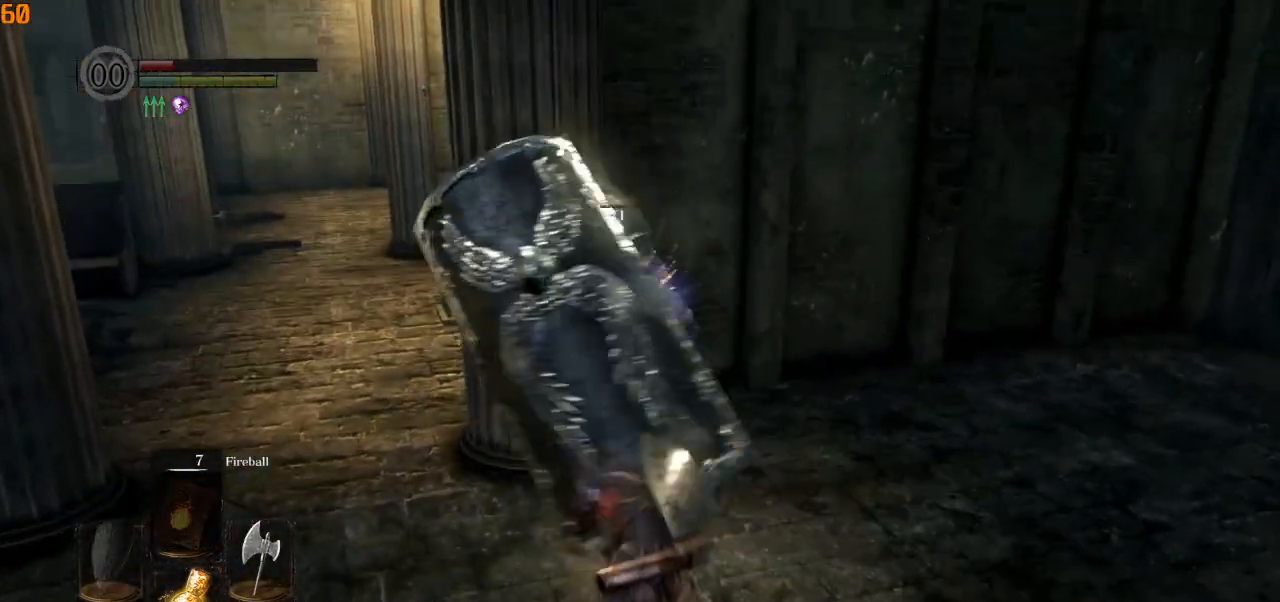
Gameplay with a controller (PlayStation layout); each line is a JSON object with the inputs held at the frame after it. "events" lists button and stick changes between this image and that frame as [ms after this image, input, new state], when the widget could be followed in between.
{"buttons": [], "left_stick": "up-right", "right_stick": "right", "events": [[117, "left_stick", "up-right"], [117, "right_stick", "right"]]}
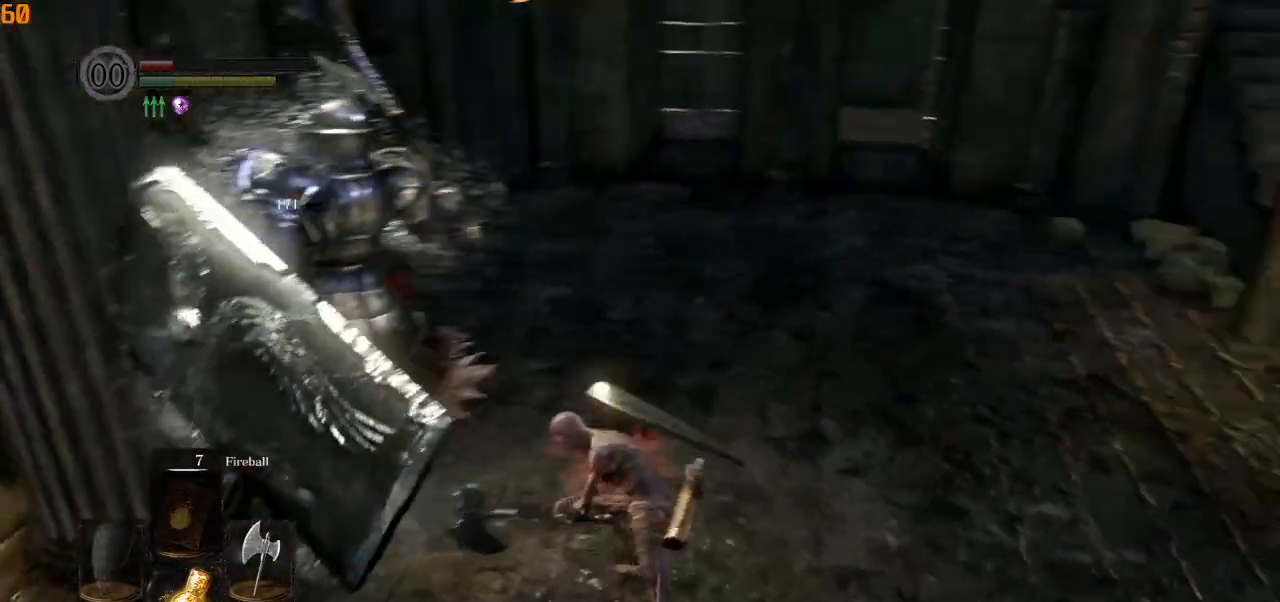
{"buttons": [], "left_stick": "up-right", "right_stick": "right", "events": [[50, "right_stick", "center"], [100, "right_stick", "left"], [250, "right_stick", "center"], [300, "right_stick", "right"]]}
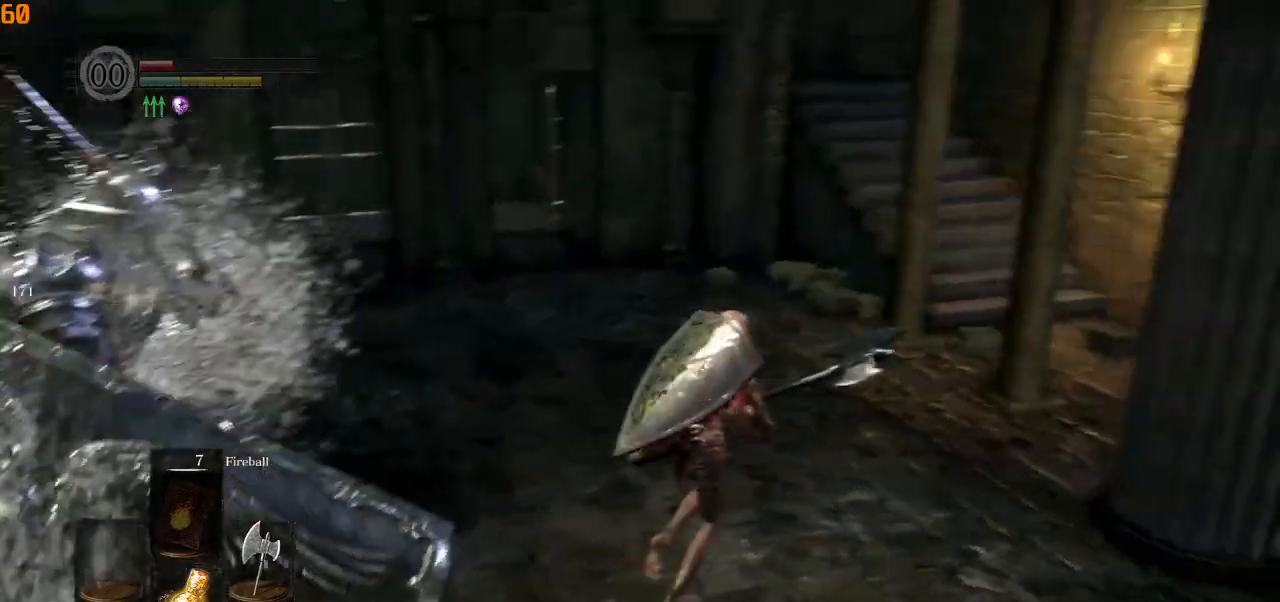
{"buttons": ["CIRCLE"], "left_stick": "up-right", "right_stick": "center", "events": [[150, "right_stick", "center"], [217, "DPAD_RIGHT", "down"], [300, "CIRCLE", "down"], [300, "DPAD_RIGHT", "up"]]}
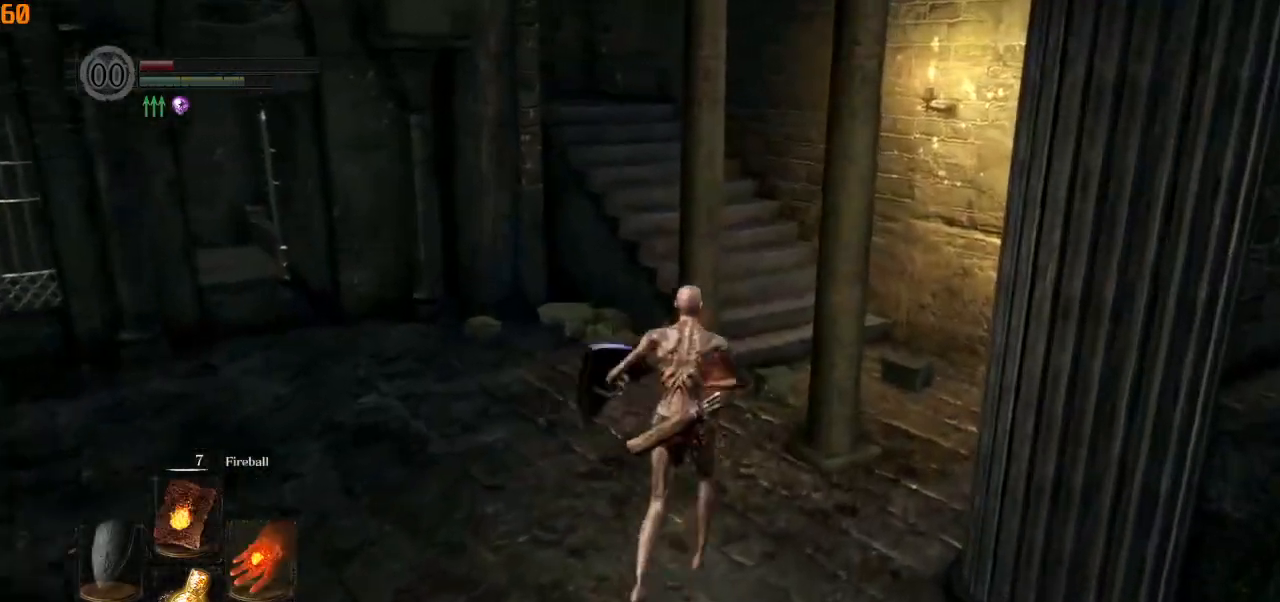
{"buttons": ["CIRCLE"], "left_stick": "up-right", "right_stick": "left", "events": [[367, "right_stick", "left"]]}
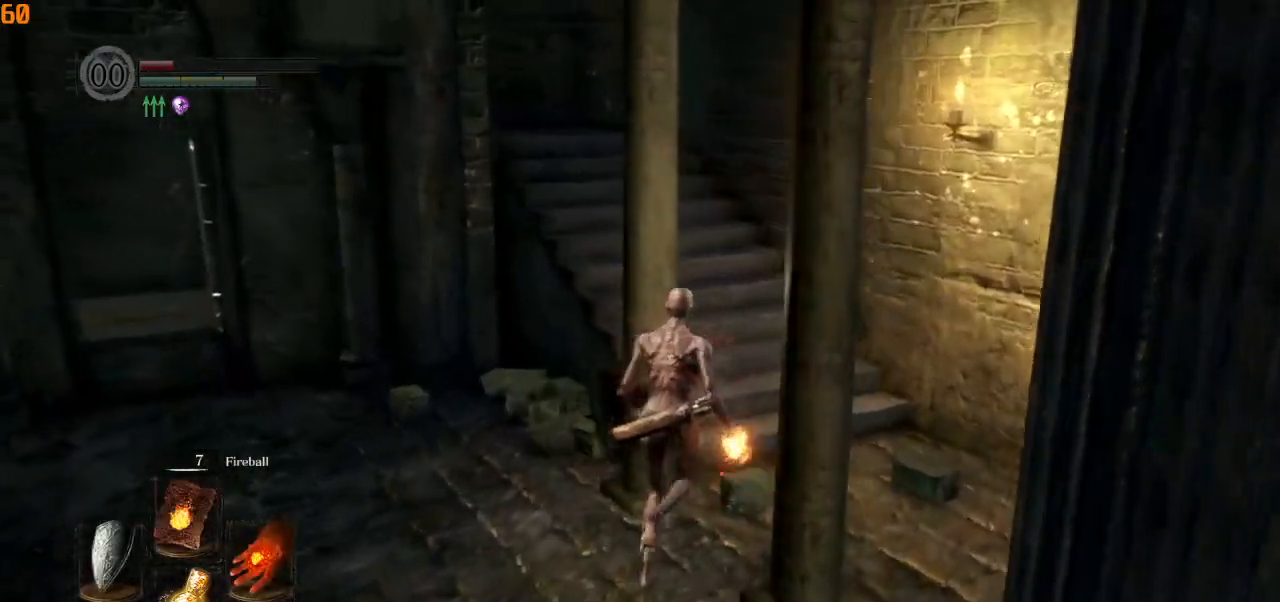
{"buttons": ["CIRCLE"], "left_stick": "up-right", "right_stick": "left", "events": []}
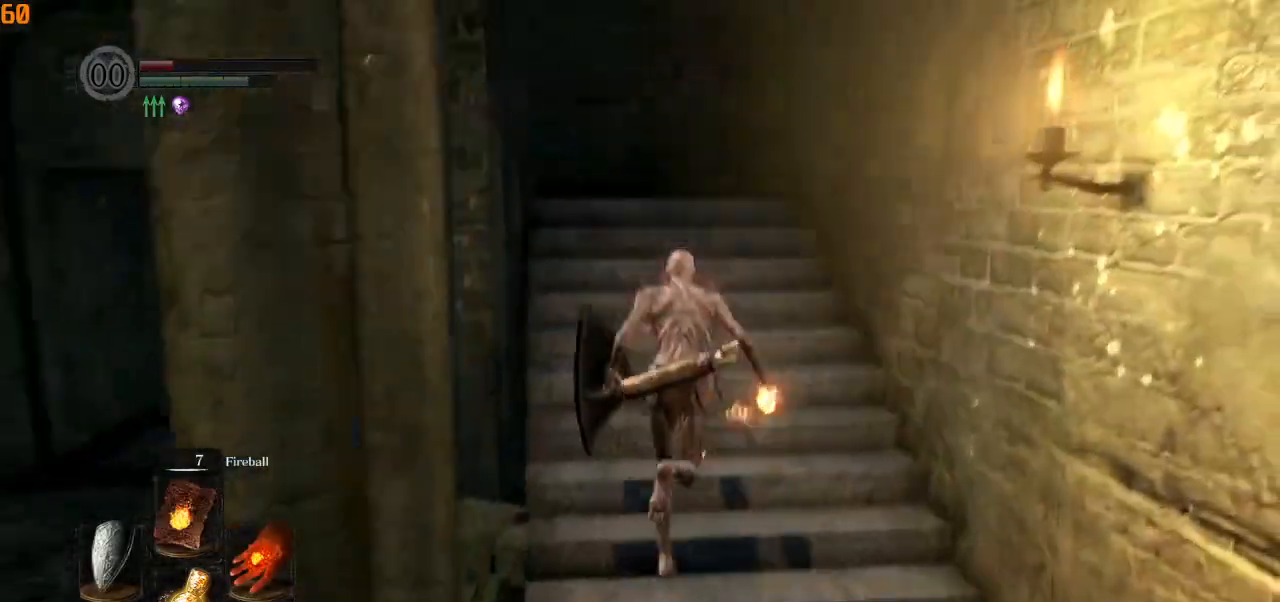
{"buttons": [], "left_stick": "up-right", "right_stick": "left", "events": [[100, "CIRCLE", "up"], [167, "right_stick", "center"], [417, "right_stick", "left"]]}
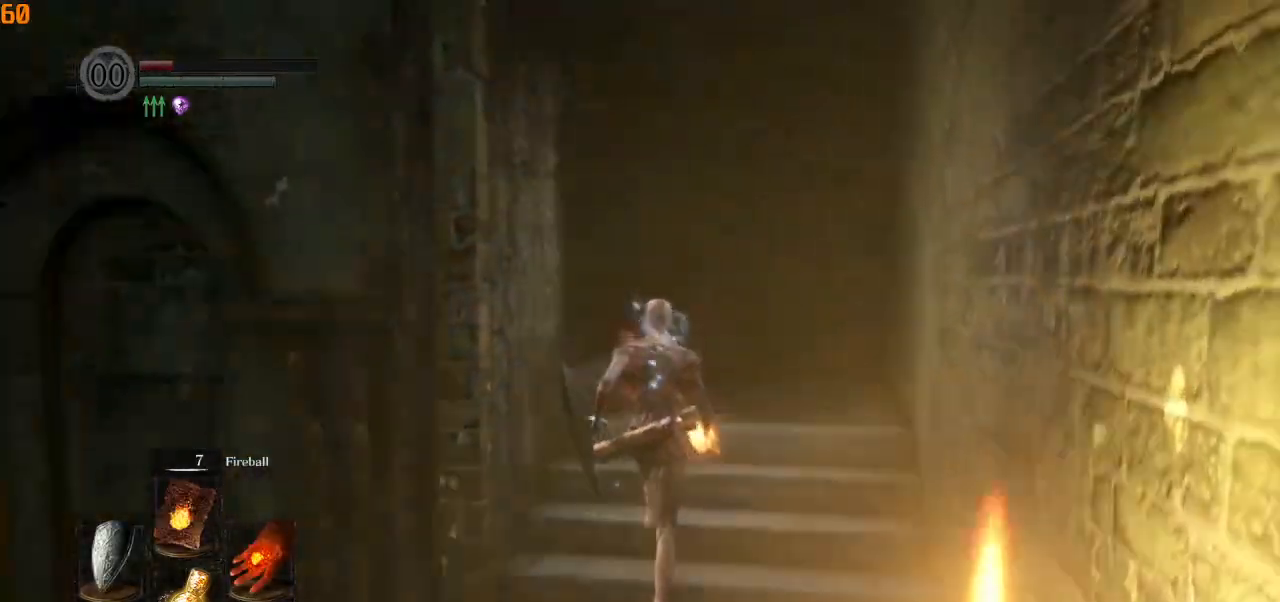
{"buttons": [], "left_stick": "up-right", "right_stick": "left", "events": []}
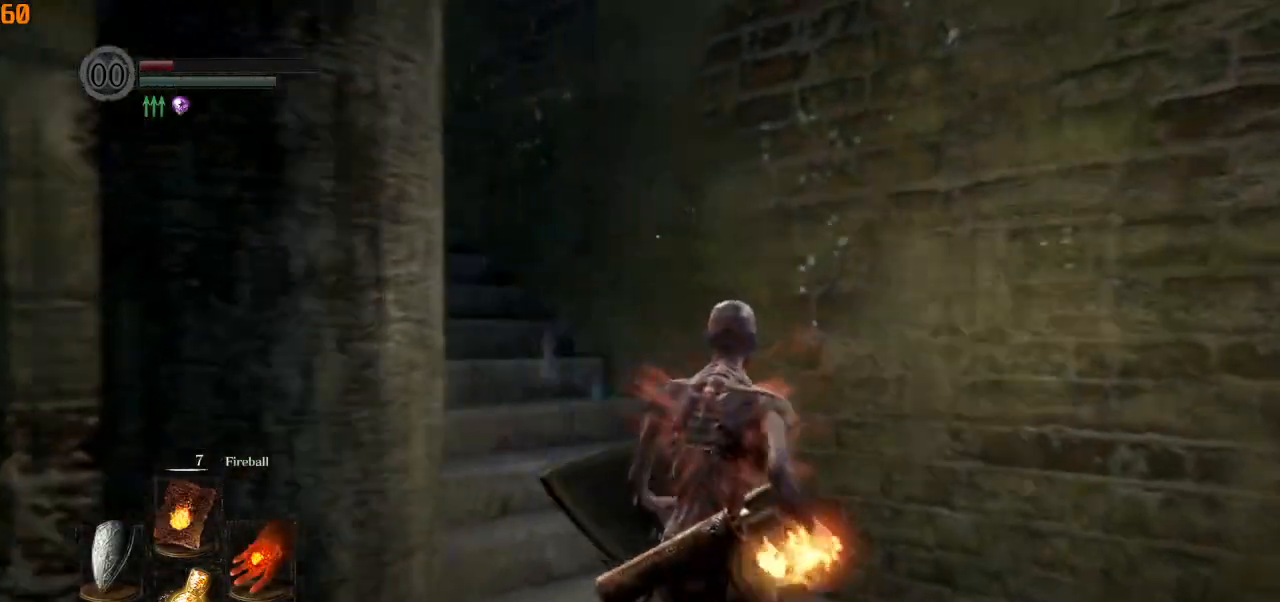
{"buttons": [], "left_stick": "up", "right_stick": "center", "events": [[117, "left_stick", "up"], [133, "R1", "down"], [250, "R1", "up"], [500, "right_stick", "center"]]}
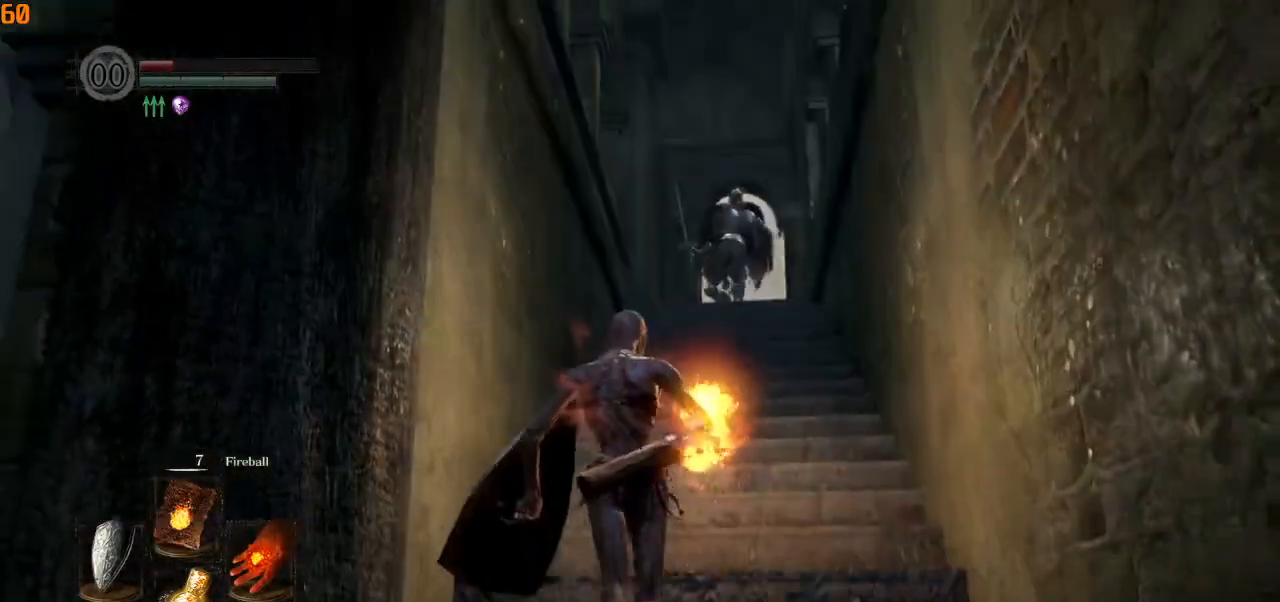
{"buttons": [], "left_stick": "up", "right_stick": "center", "events": [[333, "R3", "down"], [467, "R3", "up"]]}
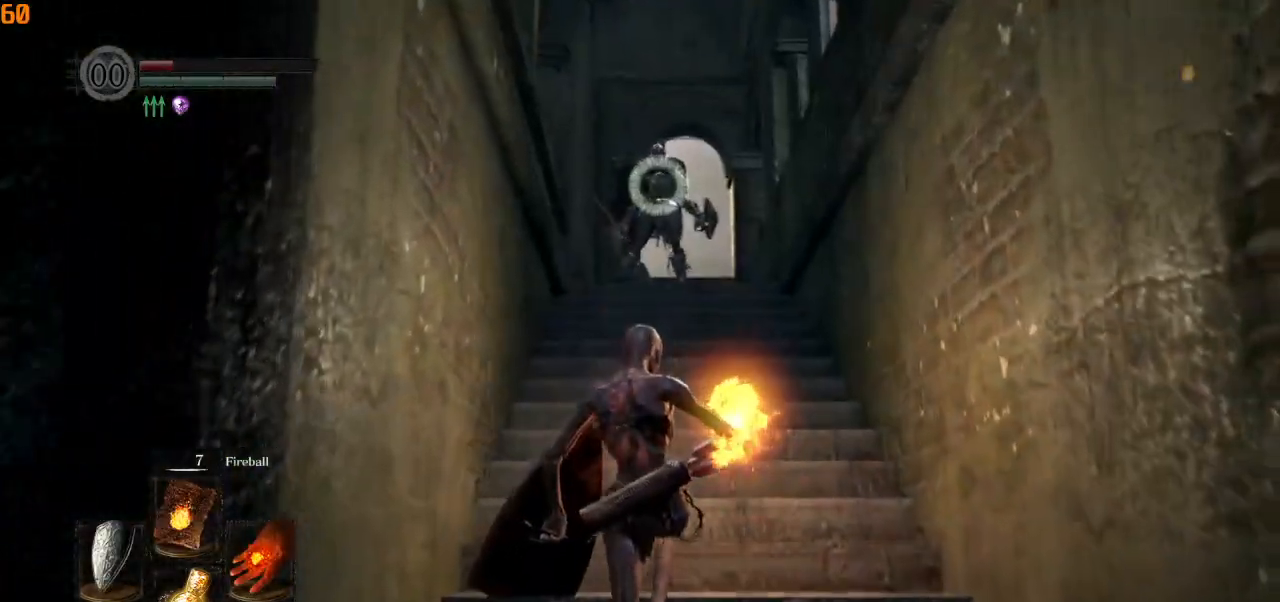
{"buttons": [], "left_stick": "up", "right_stick": "center", "events": []}
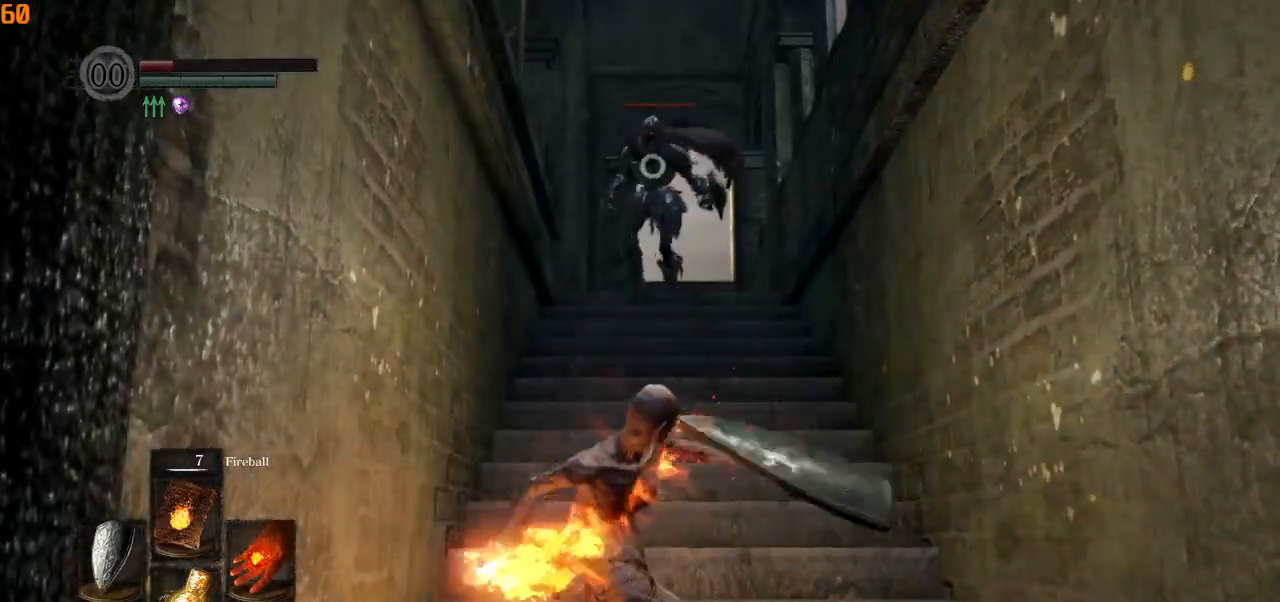
{"buttons": ["R3"], "left_stick": "down-left", "right_stick": "center", "events": [[150, "left_stick", "center"], [417, "R3", "down"], [417, "left_stick", "down-left"]]}
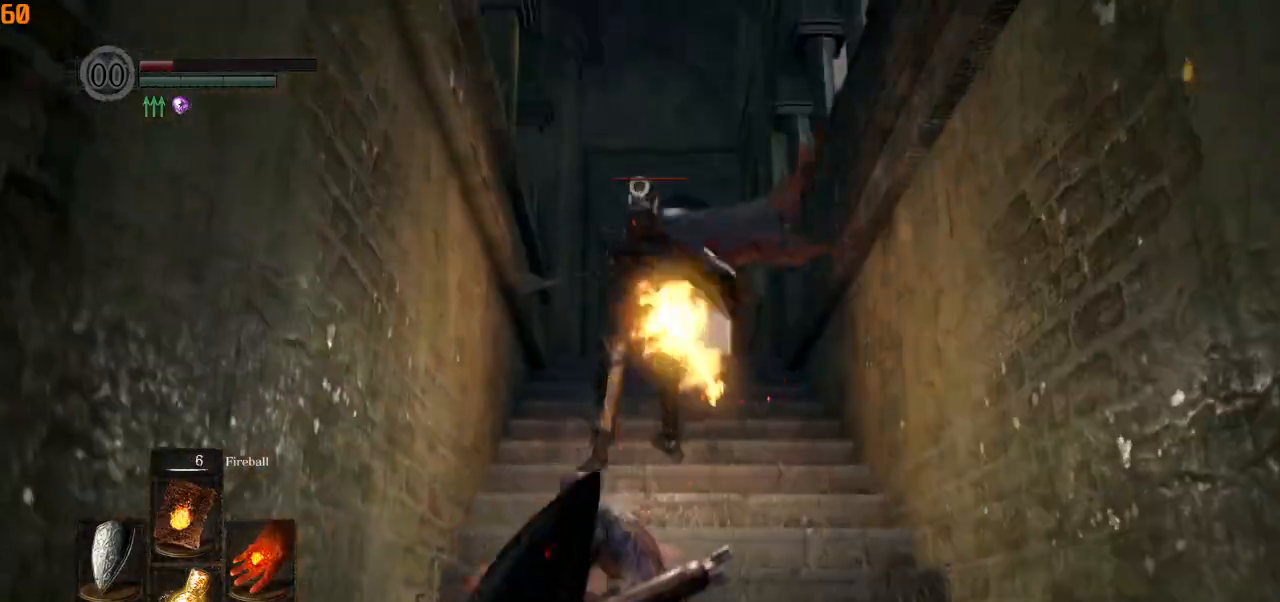
{"buttons": ["CIRCLE"], "left_stick": "down-left", "right_stick": "center", "events": [[17, "R3", "up"], [17, "right_stick", "up"], [167, "right_stick", "center"], [217, "CIRCLE", "down"]]}
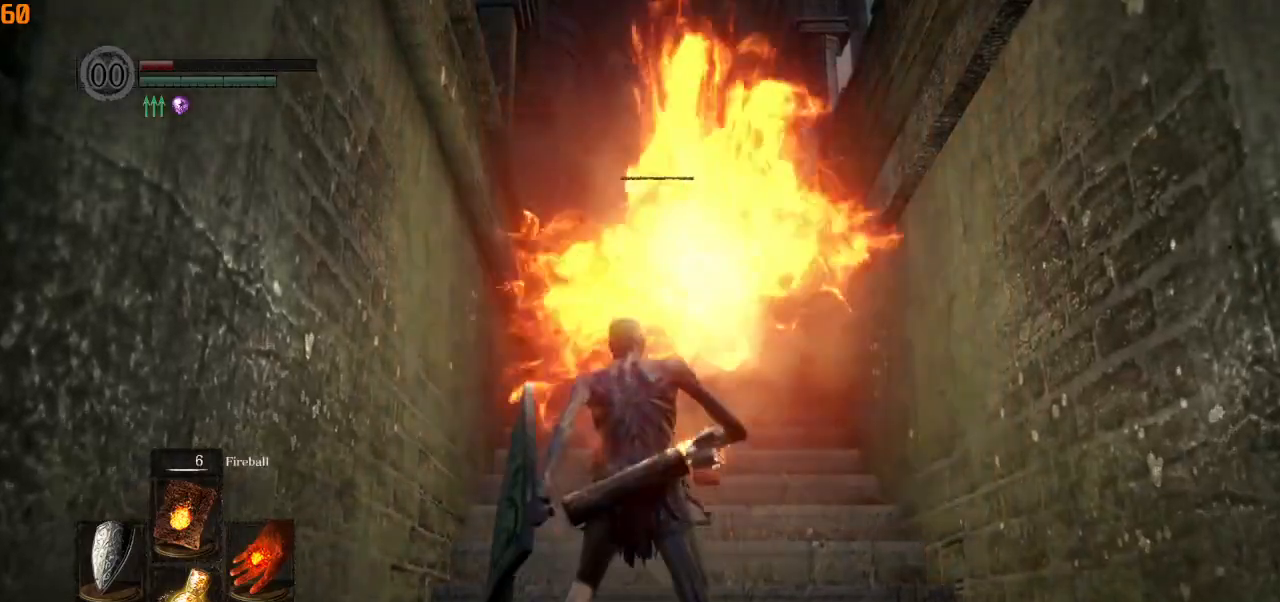
{"buttons": ["CIRCLE"], "left_stick": "down-left", "right_stick": "left", "events": [[50, "right_stick", "left"]]}
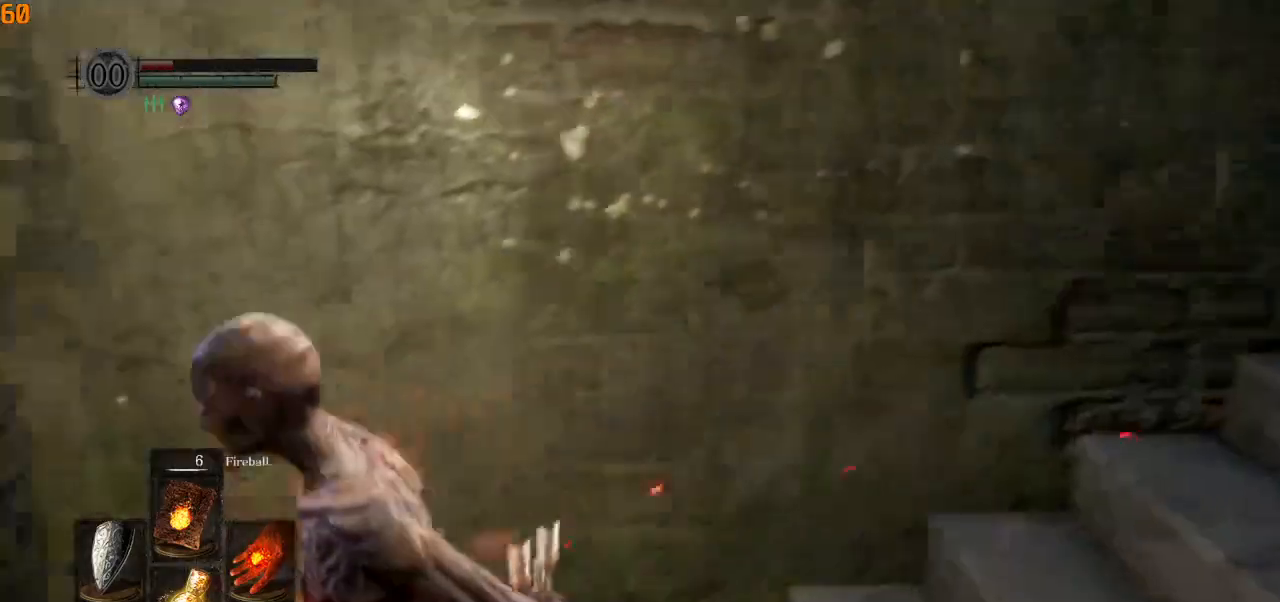
{"buttons": ["CIRCLE"], "left_stick": "up", "right_stick": "down-right", "events": [[50, "DPAD_RIGHT", "down"], [83, "left_stick", "left"], [100, "DPAD_RIGHT", "up"], [183, "right_stick", "center"], [300, "left_stick", "up-left"], [400, "left_stick", "up"], [433, "right_stick", "down-right"]]}
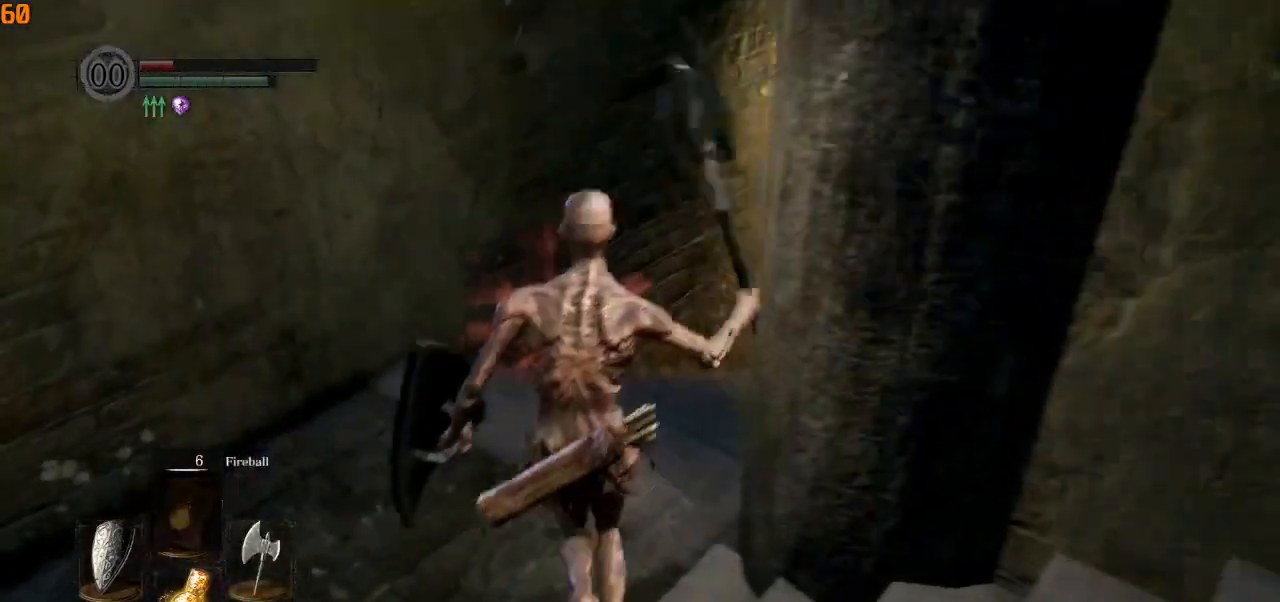
{"buttons": ["CIRCLE", "DPAD_LEFT"], "left_stick": "up", "right_stick": "down-right", "events": [[500, "DPAD_LEFT", "down"]]}
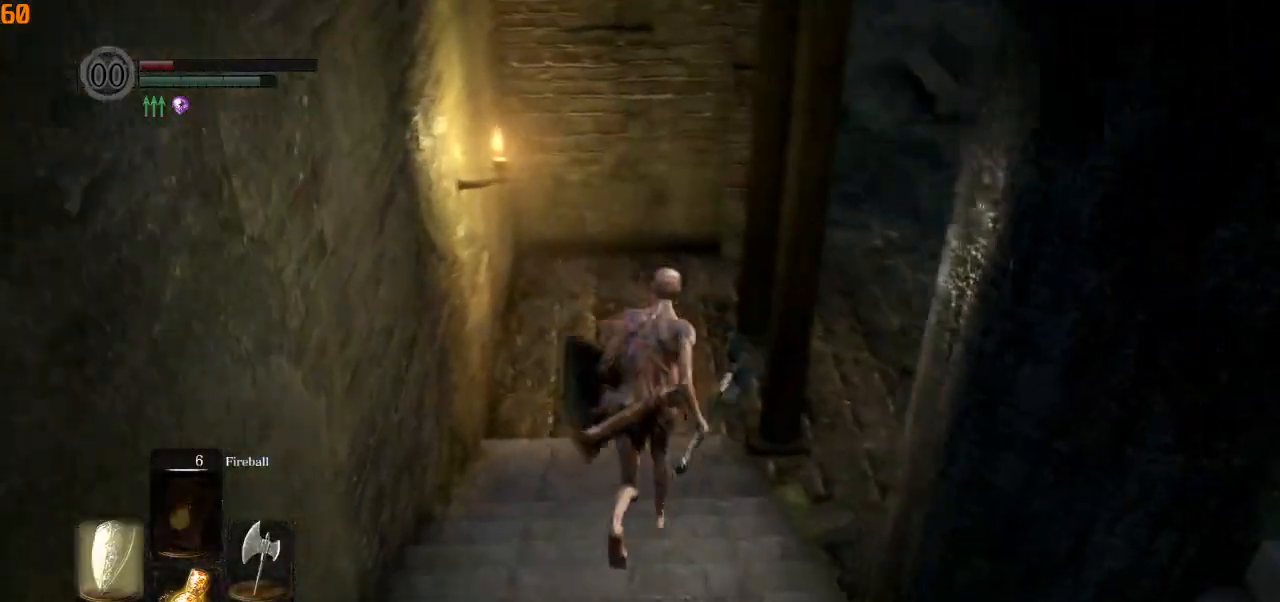
{"buttons": ["CIRCLE"], "left_stick": "up", "right_stick": "down-right", "events": [[67, "DPAD_LEFT", "up"]]}
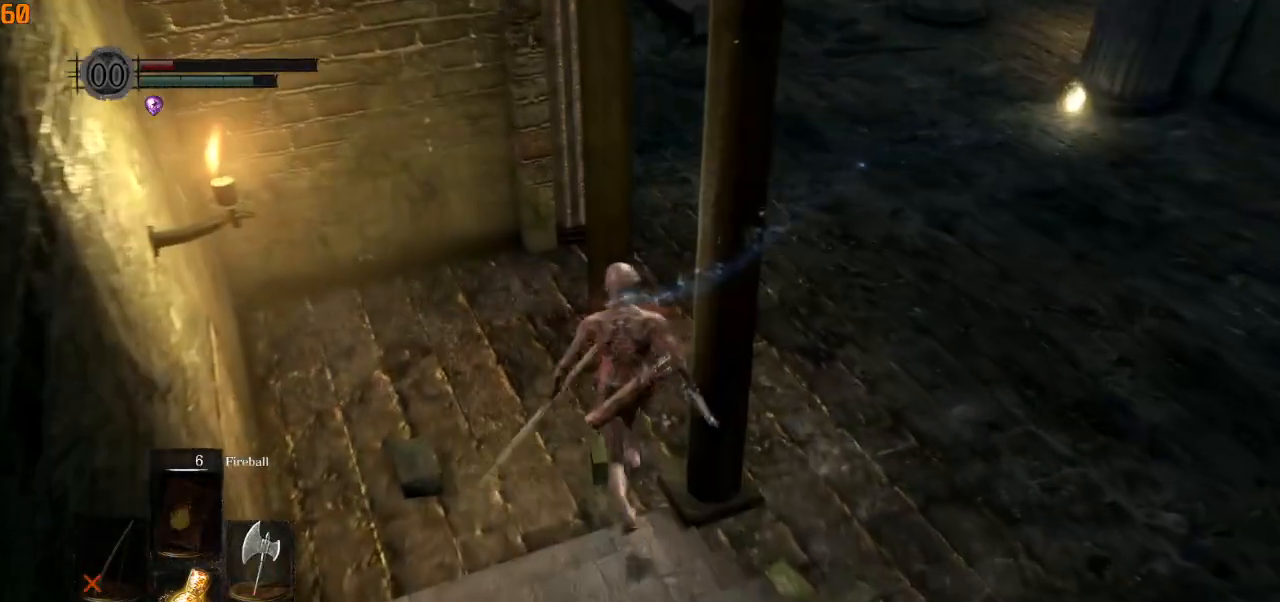
{"buttons": ["CIRCLE"], "left_stick": "up", "right_stick": "left", "events": [[233, "right_stick", "left"], [267, "L1", "down"], [383, "L1", "up"]]}
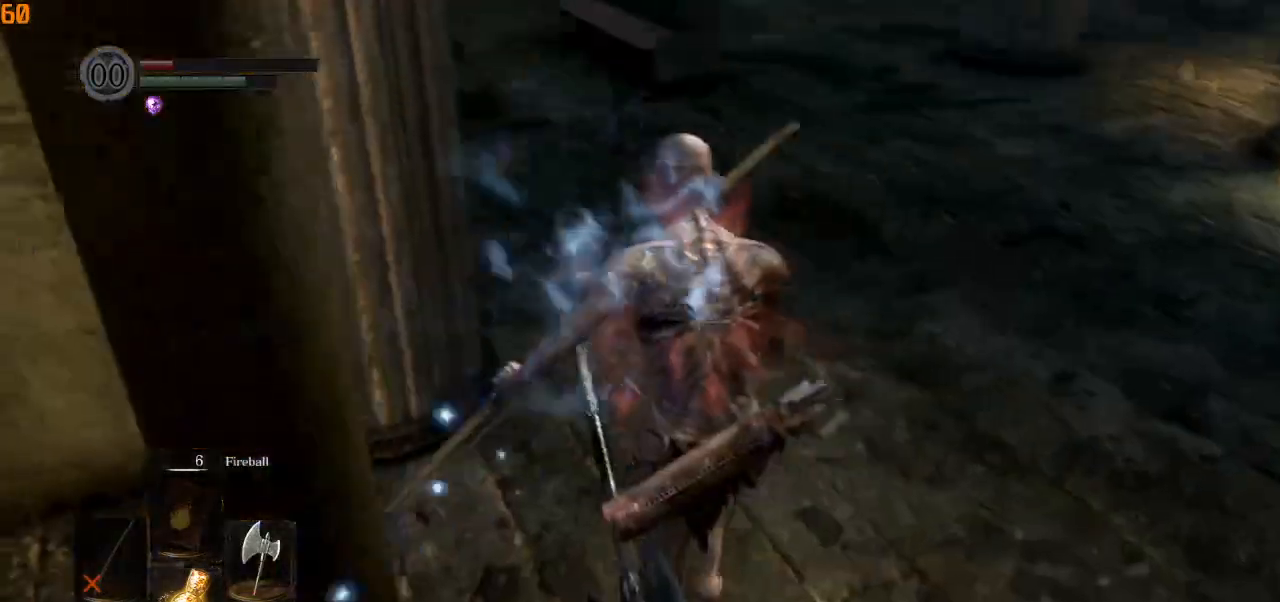
{"buttons": ["CIRCLE"], "left_stick": "up", "right_stick": "left", "events": []}
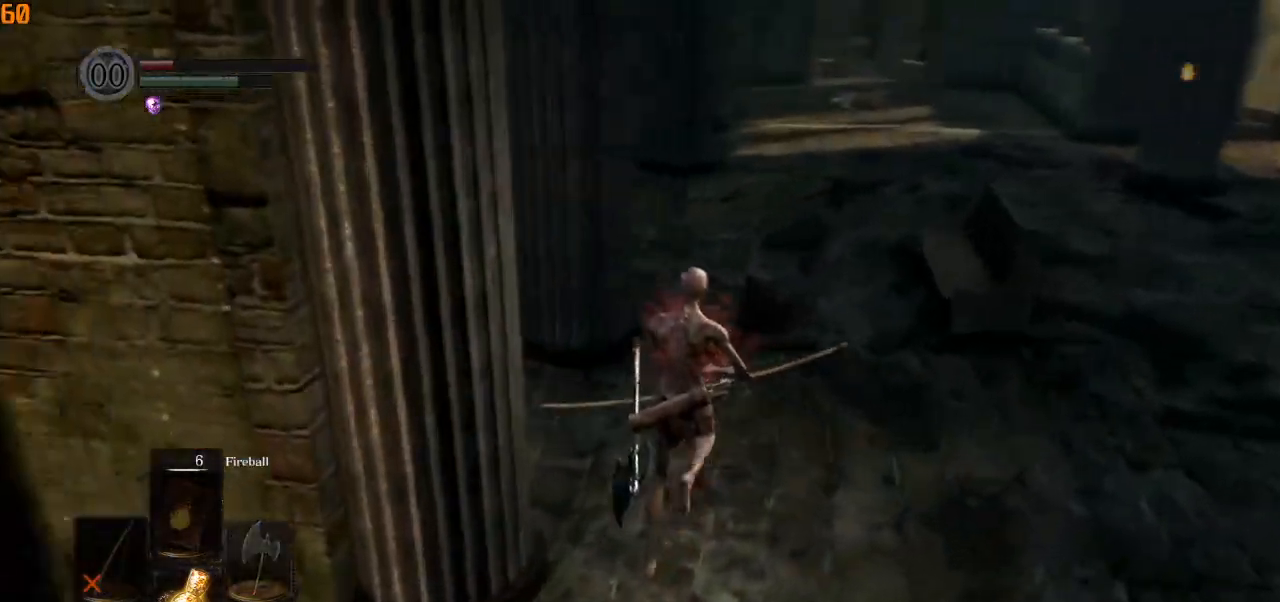
{"buttons": ["CIRCLE"], "left_stick": "up", "right_stick": "left", "events": []}
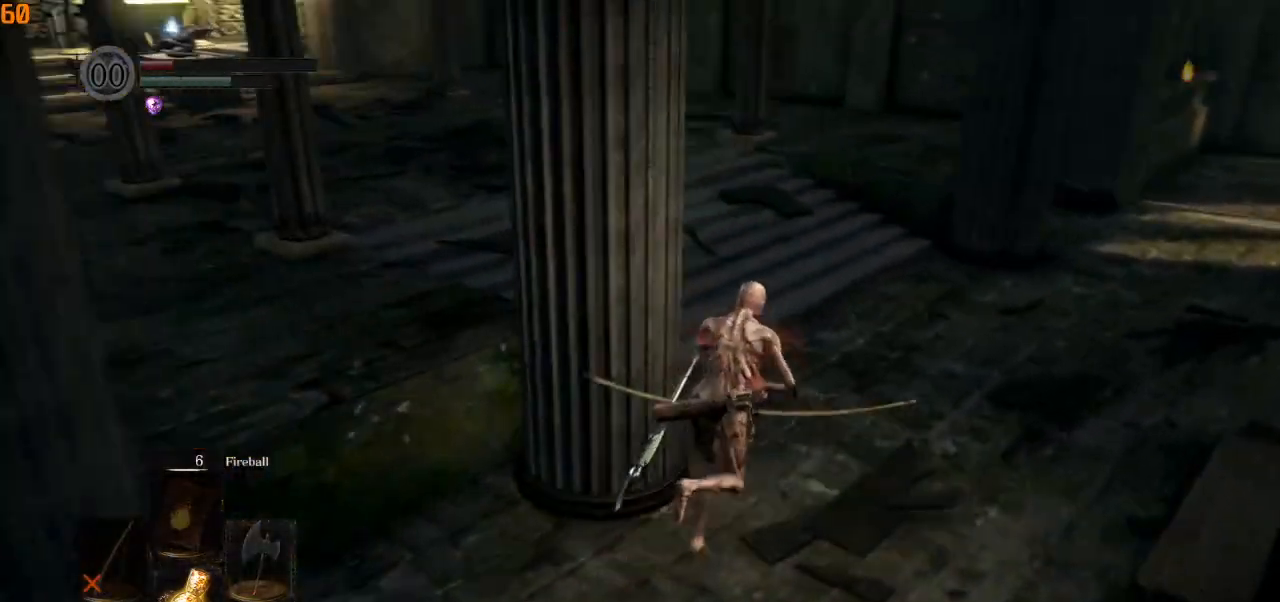
{"buttons": ["CIRCLE"], "left_stick": "up", "right_stick": "left", "events": [[267, "DPAD_DOWN", "down"], [333, "DPAD_DOWN", "up"]]}
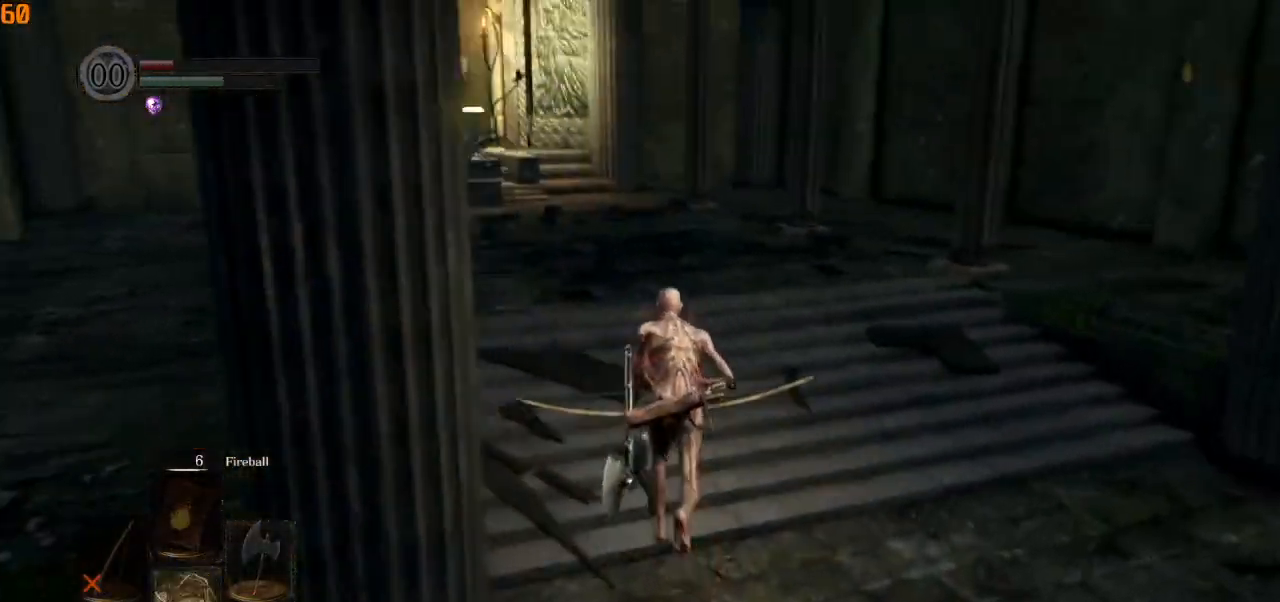
{"buttons": ["CIRCLE"], "left_stick": "up", "right_stick": "center", "events": [[317, "right_stick", "center"]]}
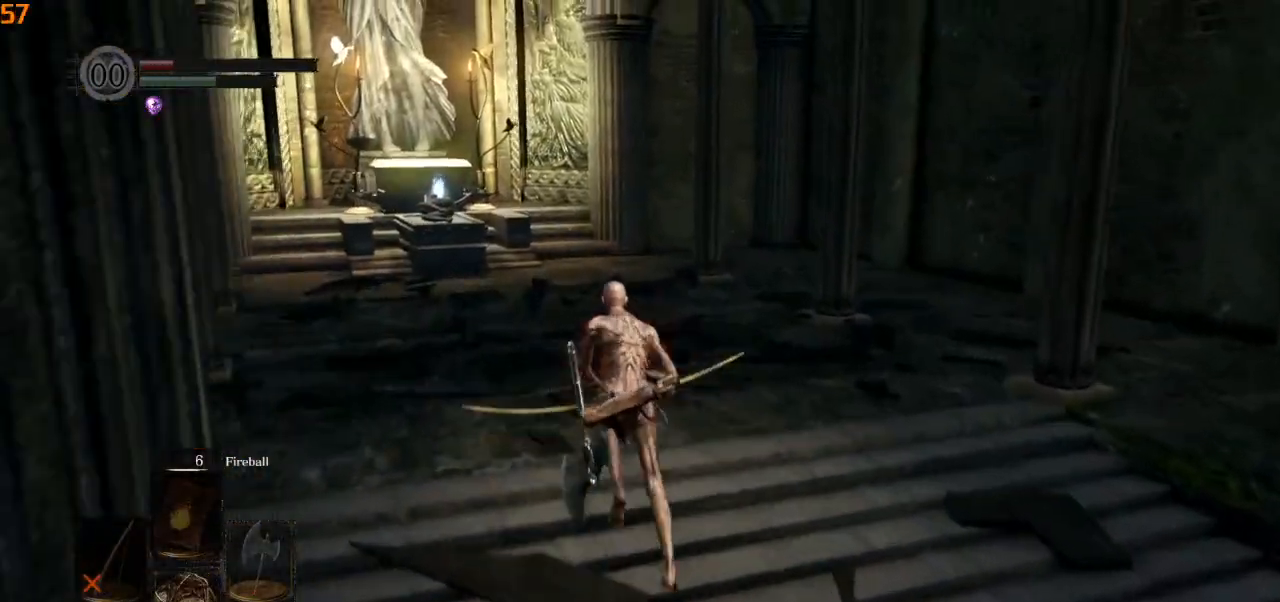
{"buttons": ["CIRCLE"], "left_stick": "up", "right_stick": "center", "events": []}
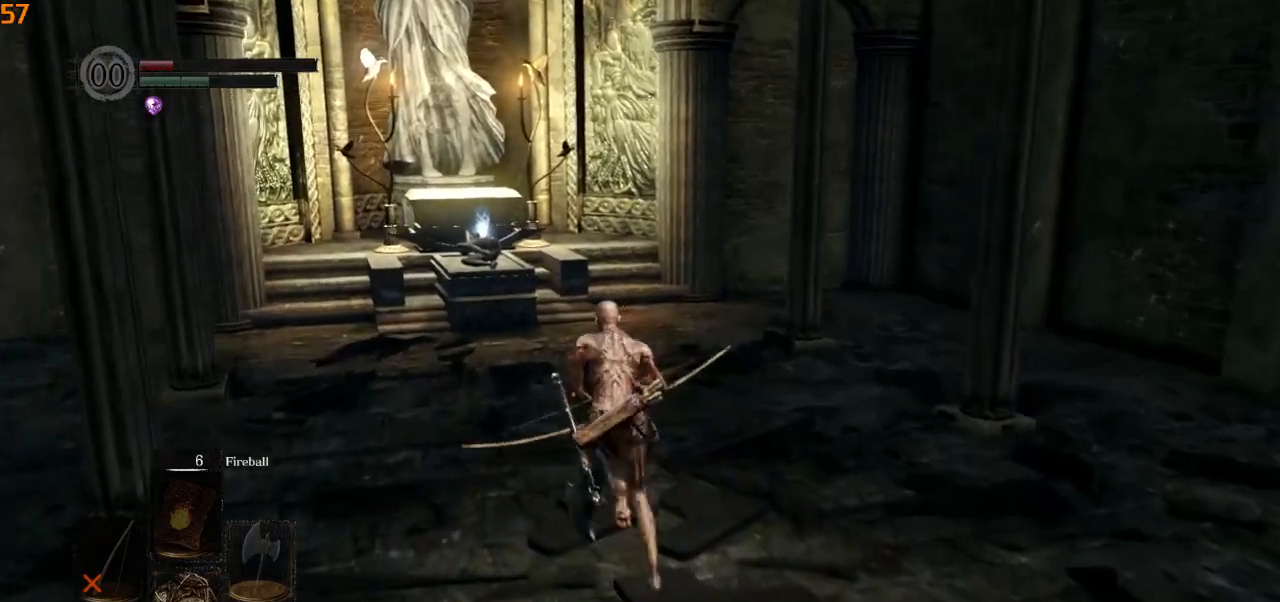
{"buttons": ["CIRCLE"], "left_stick": "up", "right_stick": "down-right", "events": [[317, "right_stick", "down-right"]]}
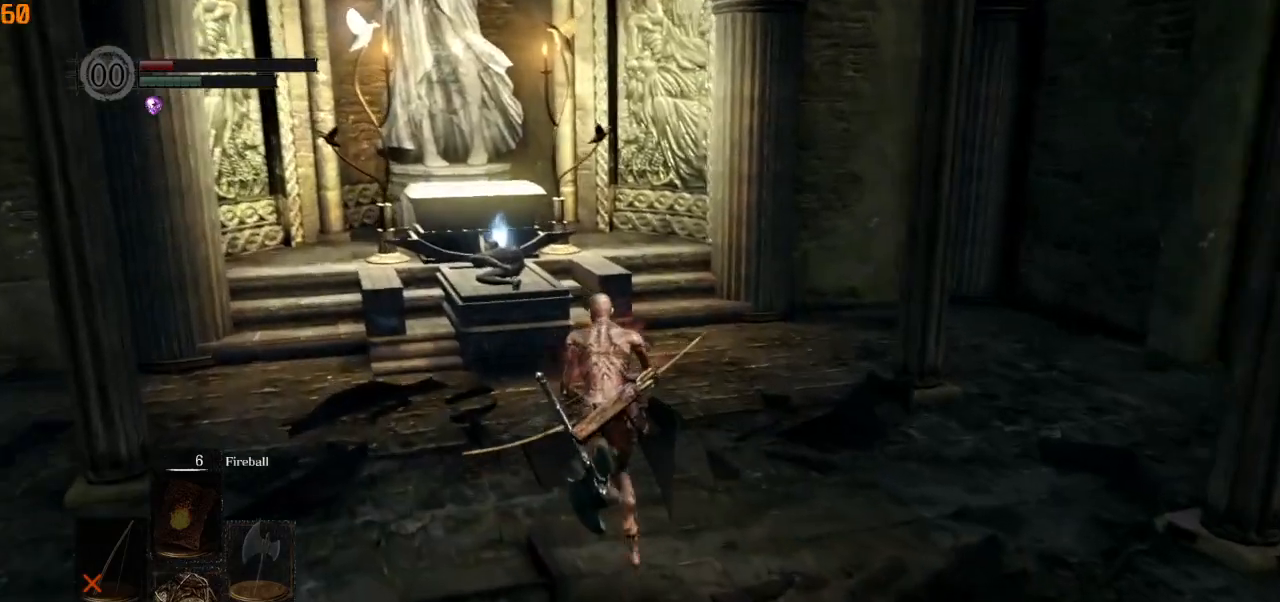
{"buttons": ["CIRCLE"], "left_stick": "up", "right_stick": "center", "events": [[50, "right_stick", "center"]]}
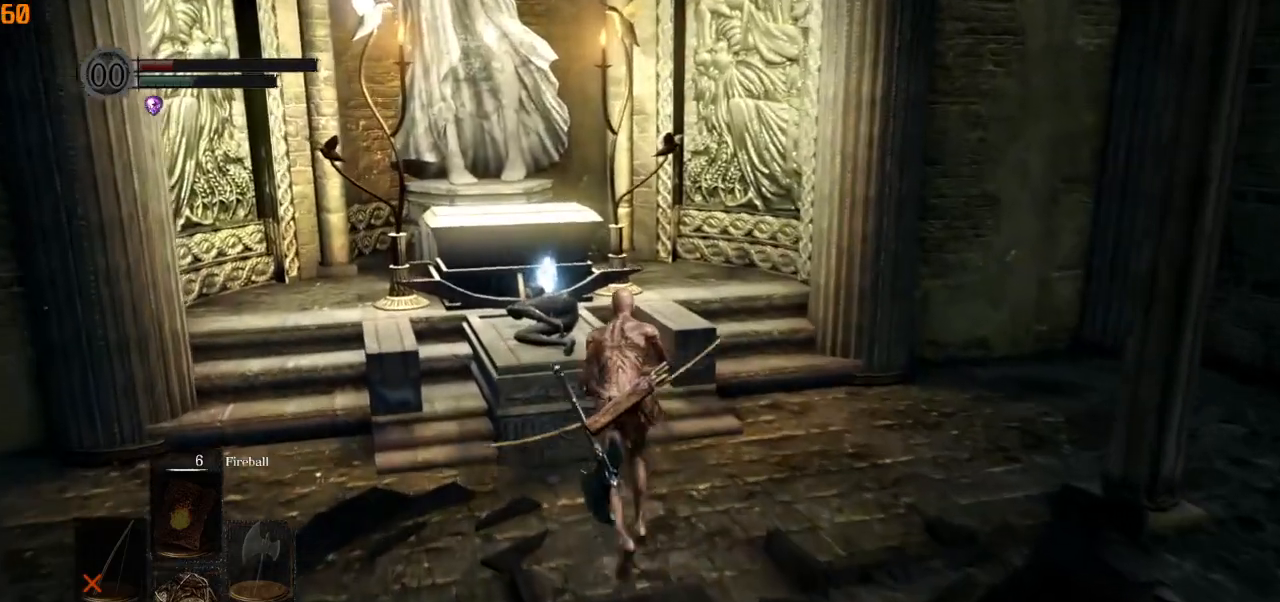
{"buttons": [], "left_stick": "up", "right_stick": "center", "events": [[267, "CROSS", "down"], [350, "CIRCLE", "up"], [383, "CROSS", "up"]]}
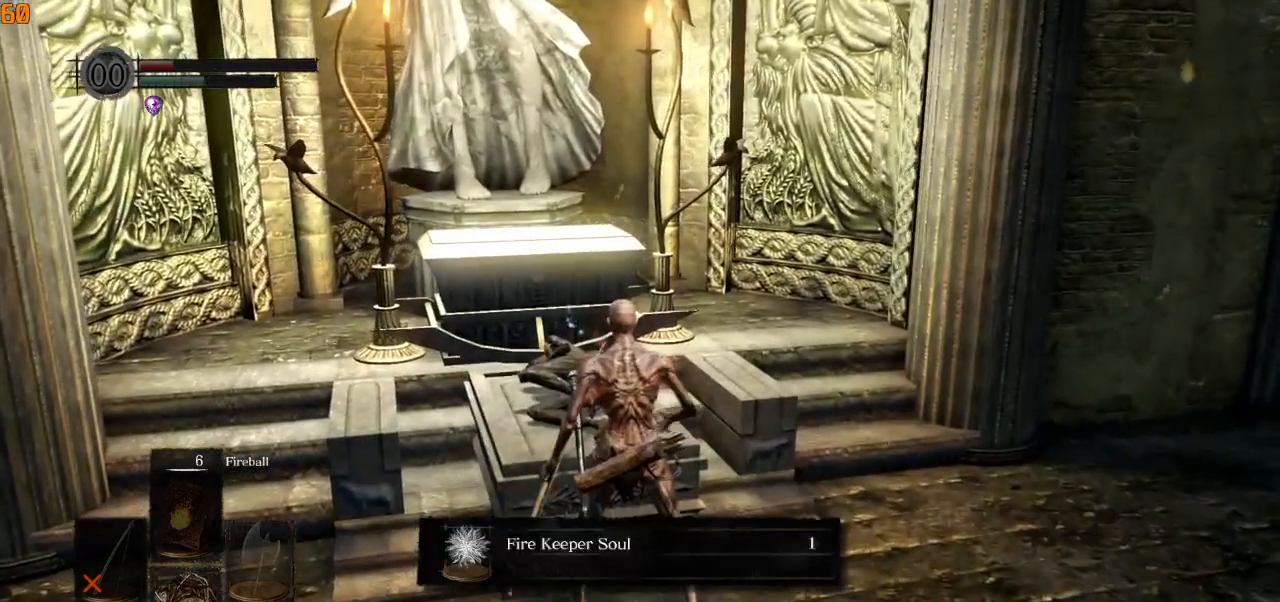
{"buttons": [], "left_stick": "up", "right_stick": "down-right", "events": [[50, "right_stick", "down-right"], [317, "CROSS", "down"], [467, "CROSS", "up"]]}
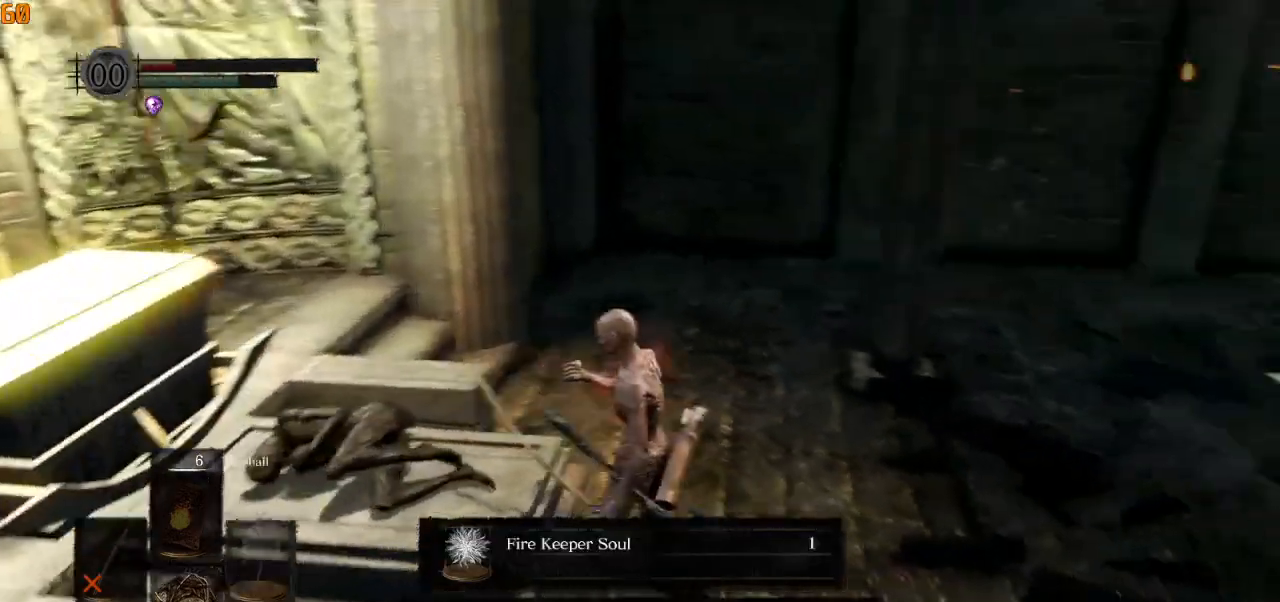
{"buttons": ["CIRCLE"], "left_stick": "up", "right_stick": "right", "events": [[250, "CIRCLE", "down"], [367, "right_stick", "right"]]}